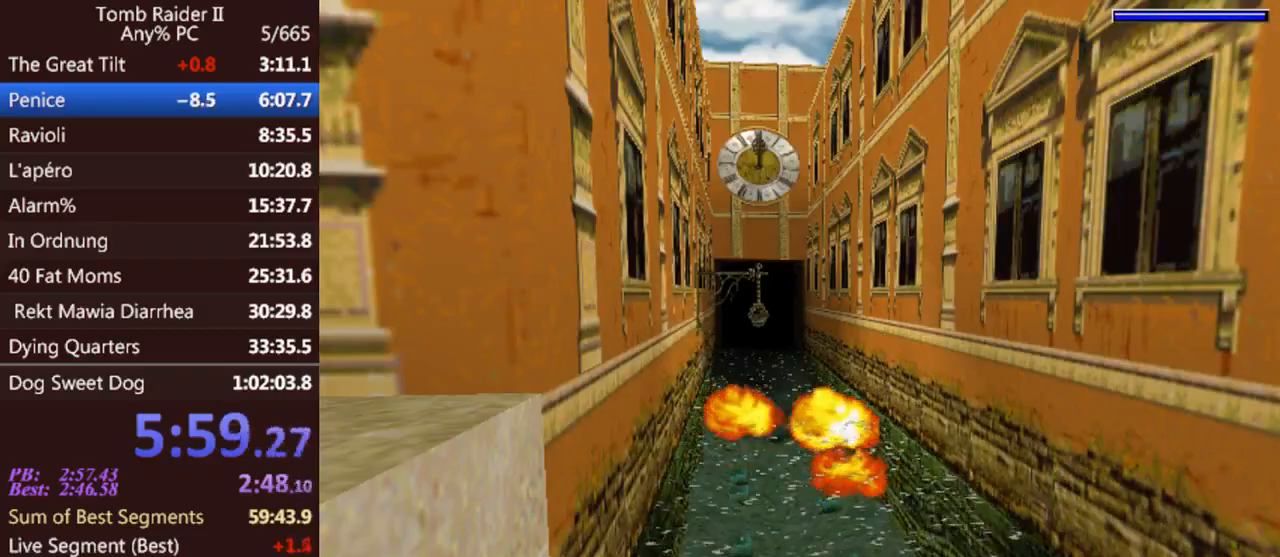
Gameplay with keyboard; each line is a JSON object with the keys held at the frame after it. "events" lists presses ("down") and releases ("up") of "0", "1", "2", "3", "4", "5", "6", "7", "8", "9", "act", "crouch", "dash", "down", "flare", "gun", "inv", "jump", "left", "look", "right", "roll", "sl", "sr", "up" and "walk" between this image and that frame as [ms after this image, input, new state], when the widget could be followed in between. No other keys are recorded. Mouse input is not recorded. Key names are as the overlay labels them; some are game actions (e.g. jump) rather than physical keys. Not read: other_keys.
{"keys": ["down", "jump", "right"], "events": [[200, "down", "down"]]}
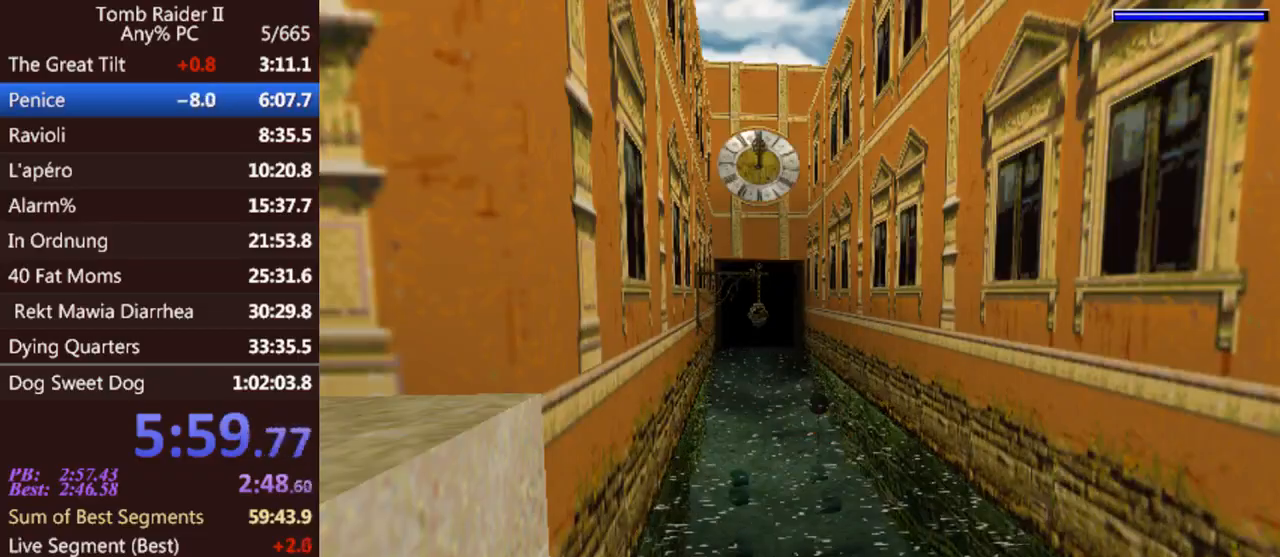
{"keys": ["jump"], "events": [[467, "down", "up"], [500, "right", "up"]]}
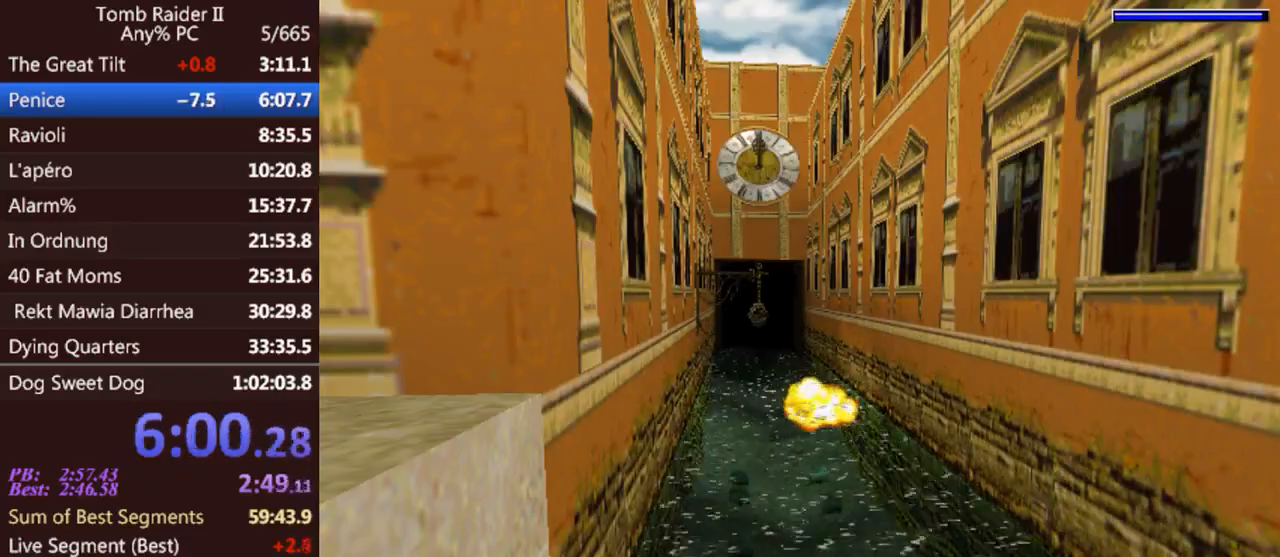
{"keys": ["jump", "up"], "events": [[67, "up", "down"]]}
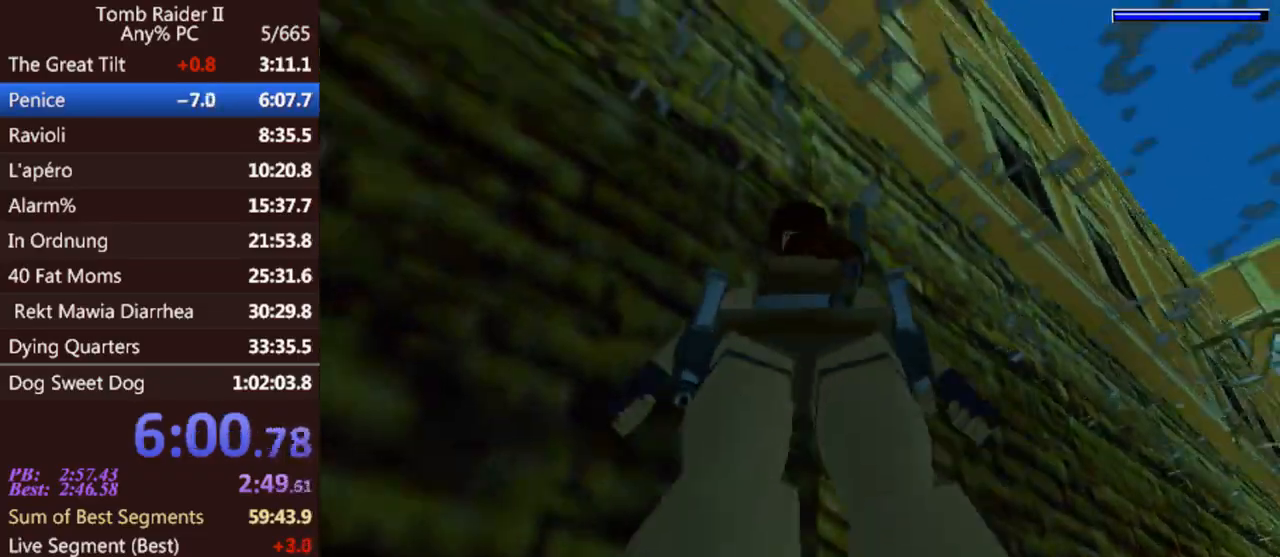
{"keys": ["jump", "right", "up"], "events": [[233, "right", "down"]]}
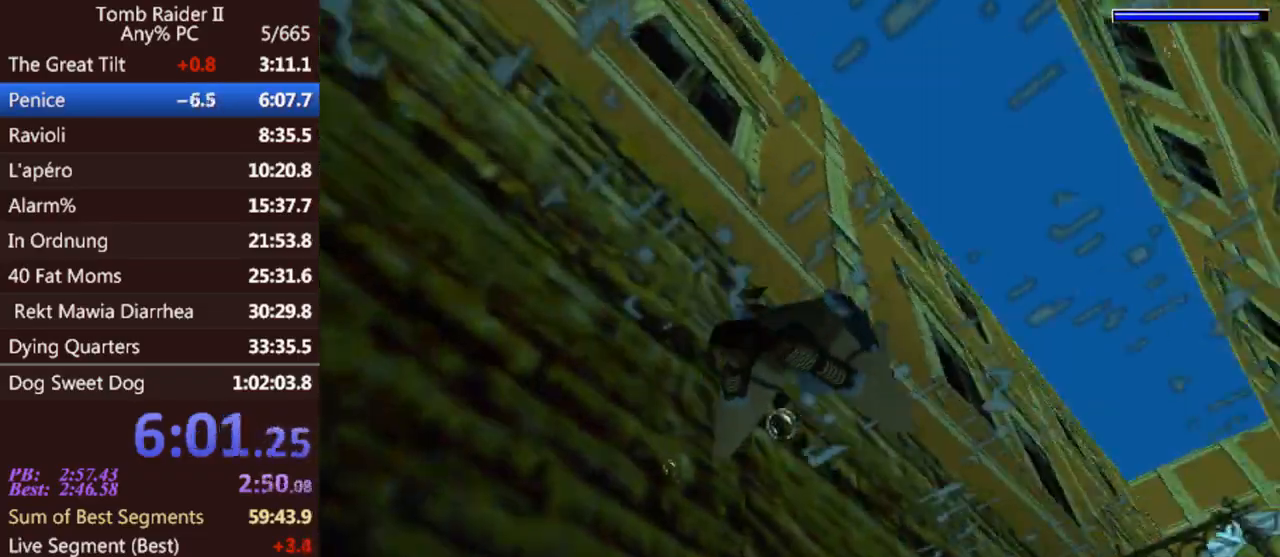
{"keys": ["jump", "up"], "events": [[500, "right", "up"]]}
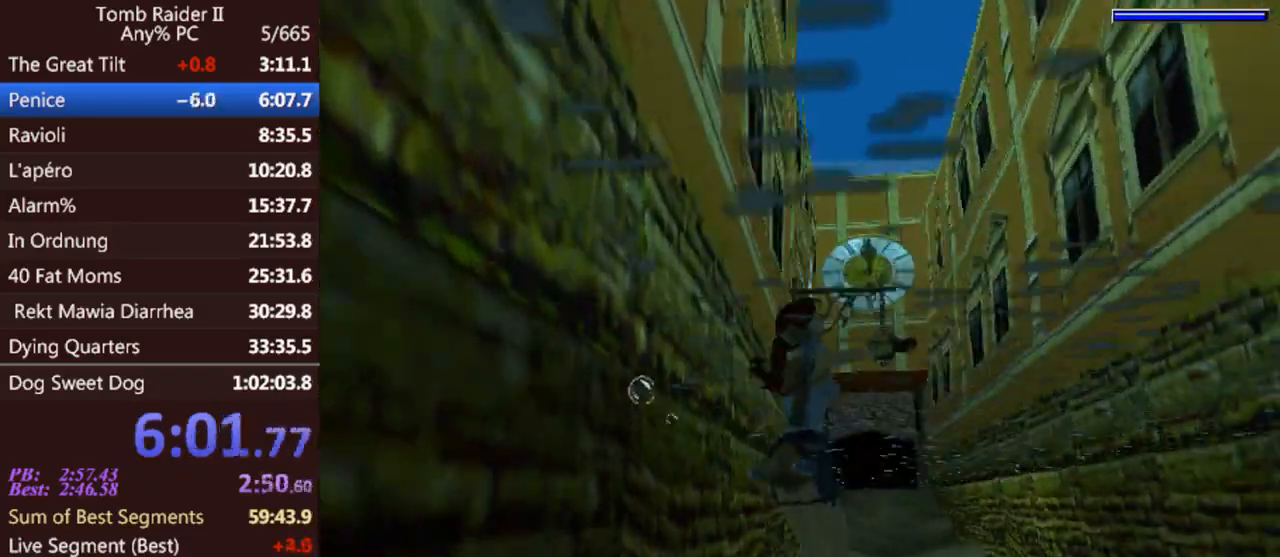
{"keys": ["jump"], "events": [[33, "left", "down"], [333, "left", "up"], [333, "up", "up"]]}
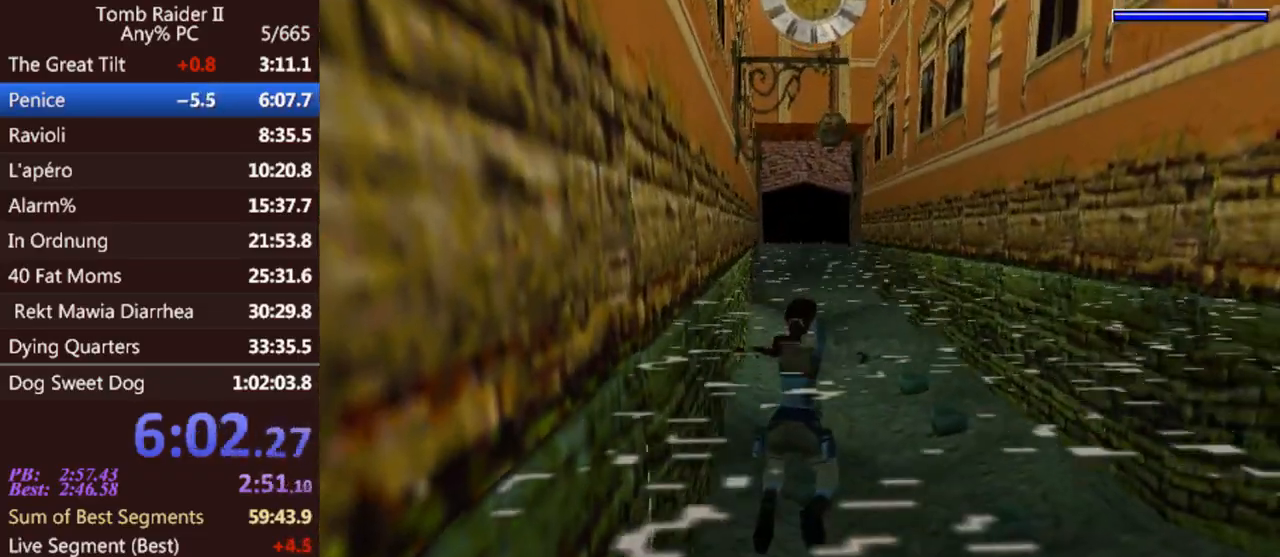
{"keys": ["jump"], "events": []}
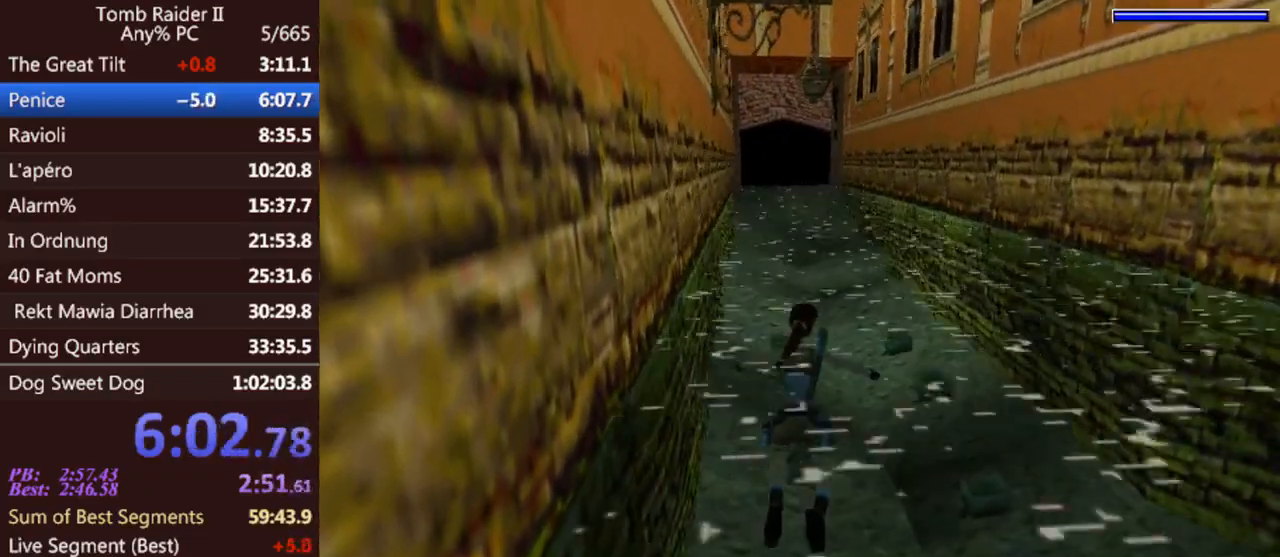
{"keys": ["down", "jump", "left"], "events": [[400, "left", "down"], [500, "down", "down"]]}
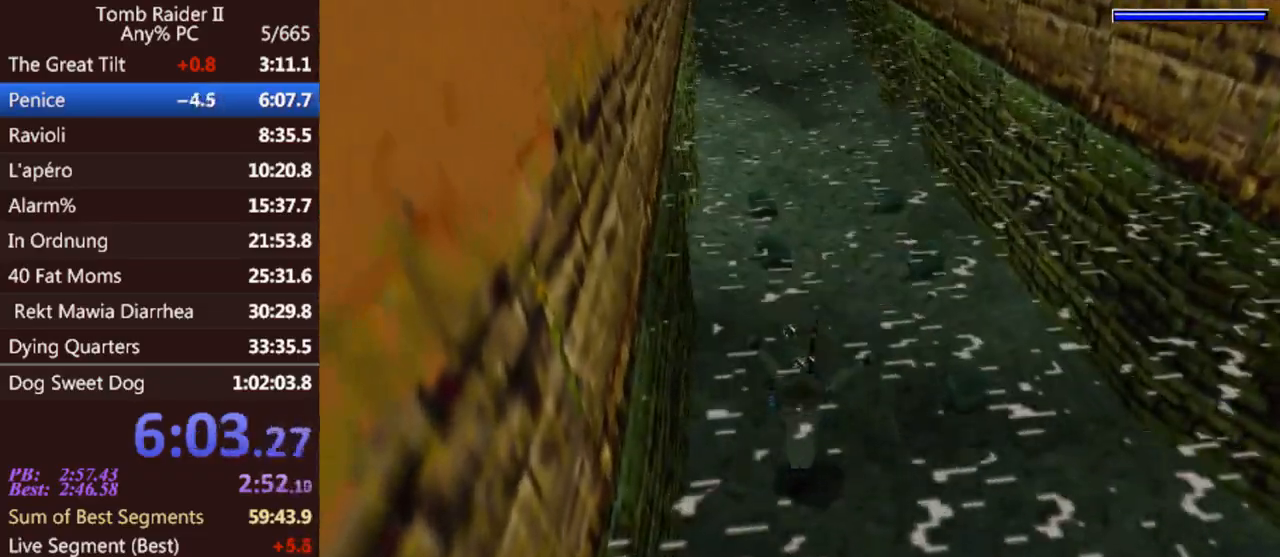
{"keys": ["down", "jump", "left"], "events": []}
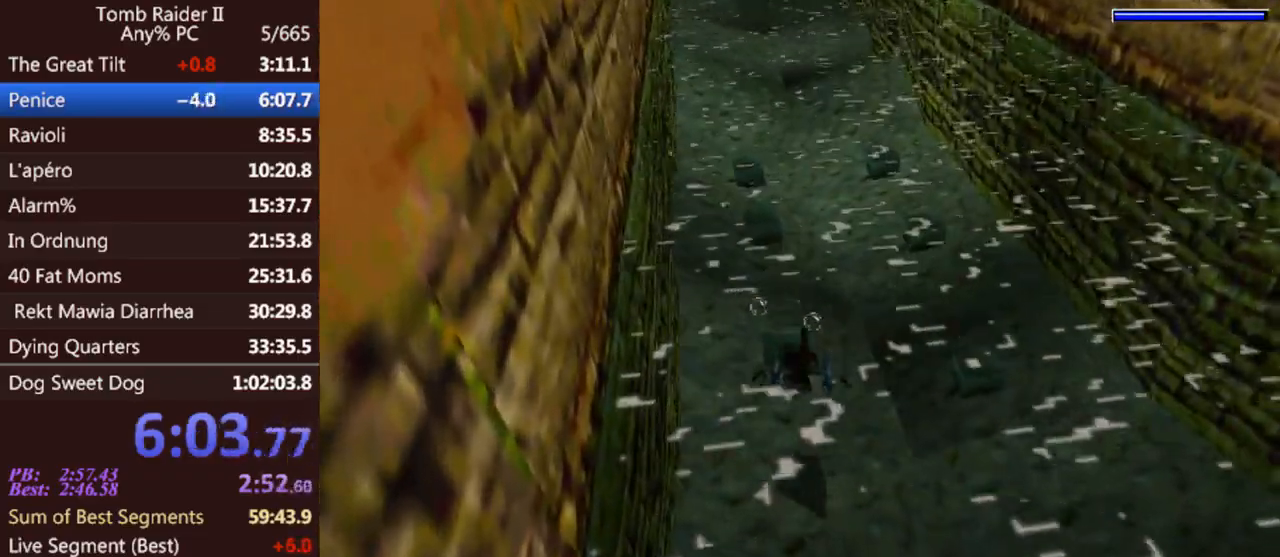
{"keys": ["down", "jump", "left"], "events": [[300, "left", "up"], [500, "left", "down"]]}
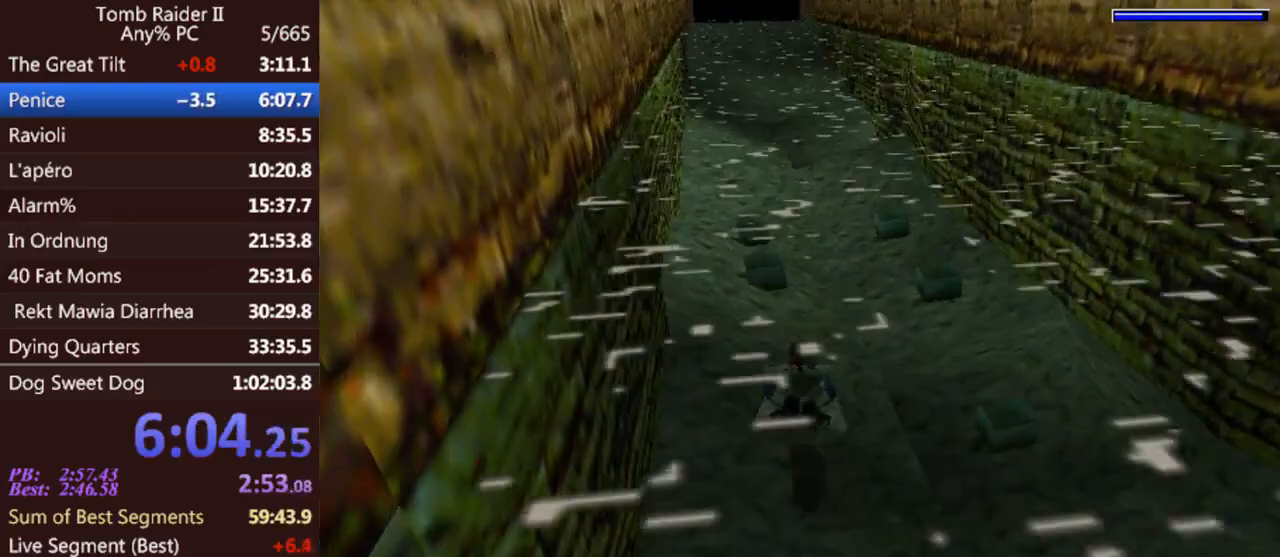
{"keys": ["jump"], "events": [[267, "left", "up"], [300, "down", "up"]]}
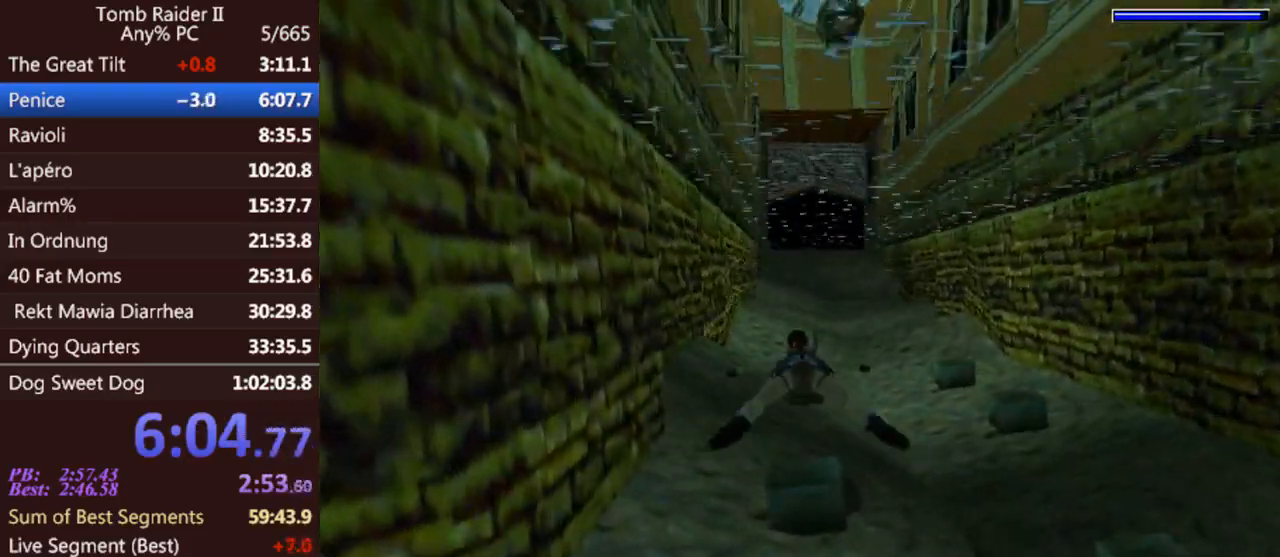
{"keys": ["jump"], "events": [[233, "right", "down"], [333, "right", "up"]]}
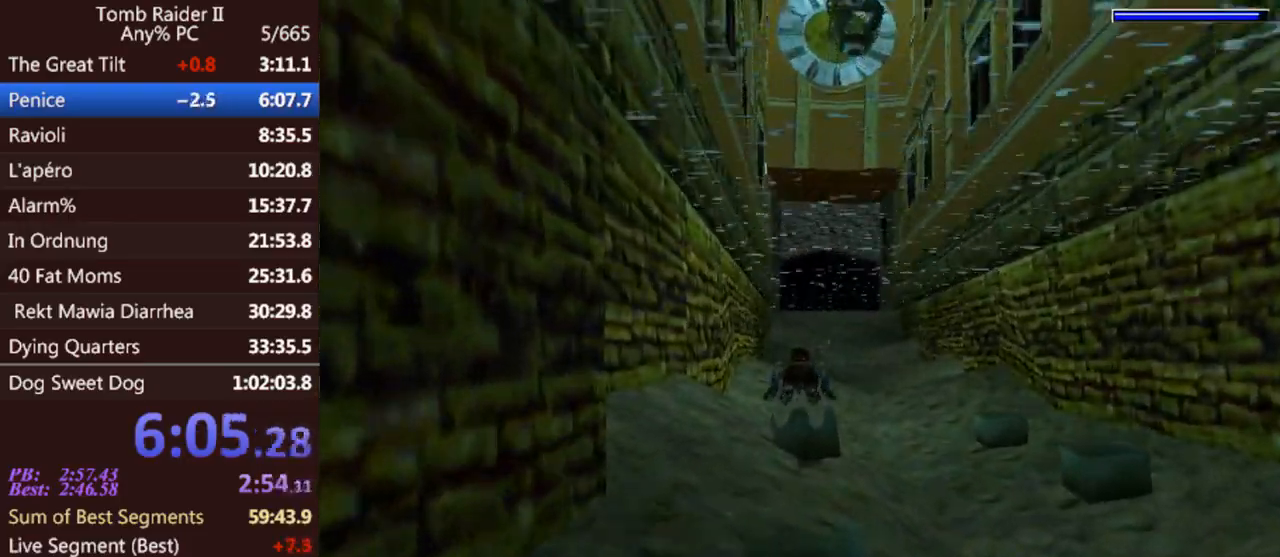
{"keys": ["jump"], "events": []}
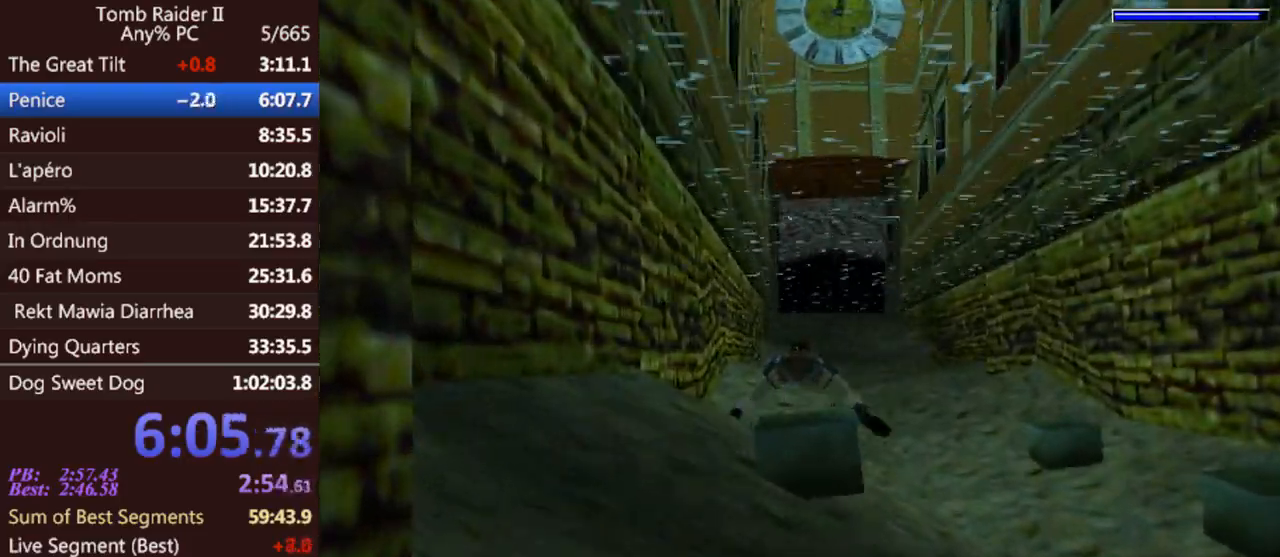
{"keys": ["jump"], "events": [[167, "right", "down"], [267, "right", "up"]]}
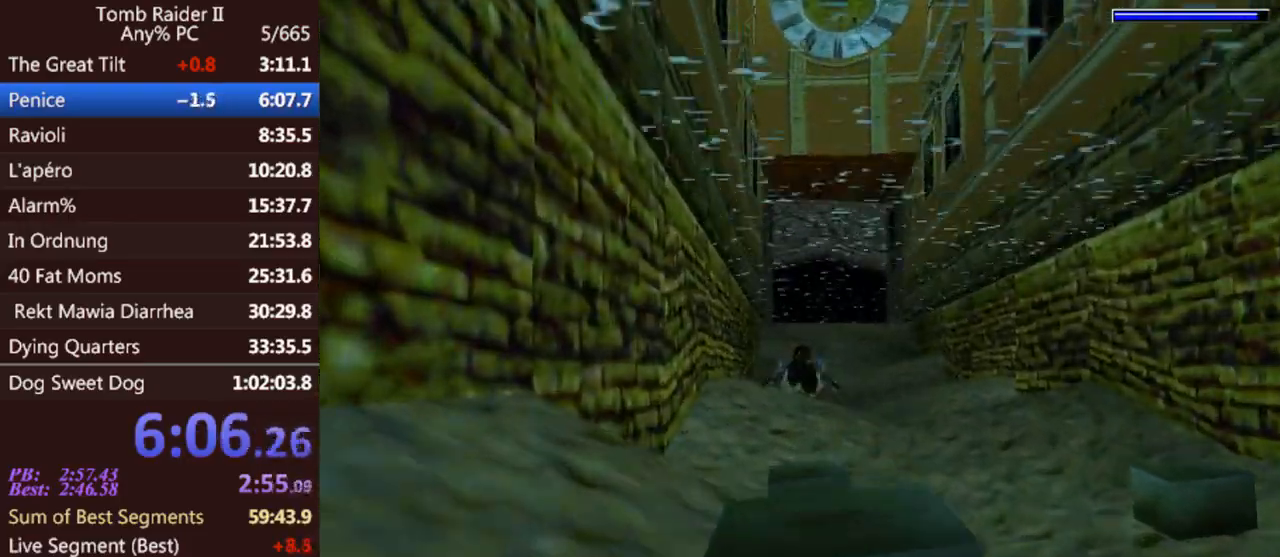
{"keys": ["jump"], "events": [[200, "down", "down"], [267, "down", "up"]]}
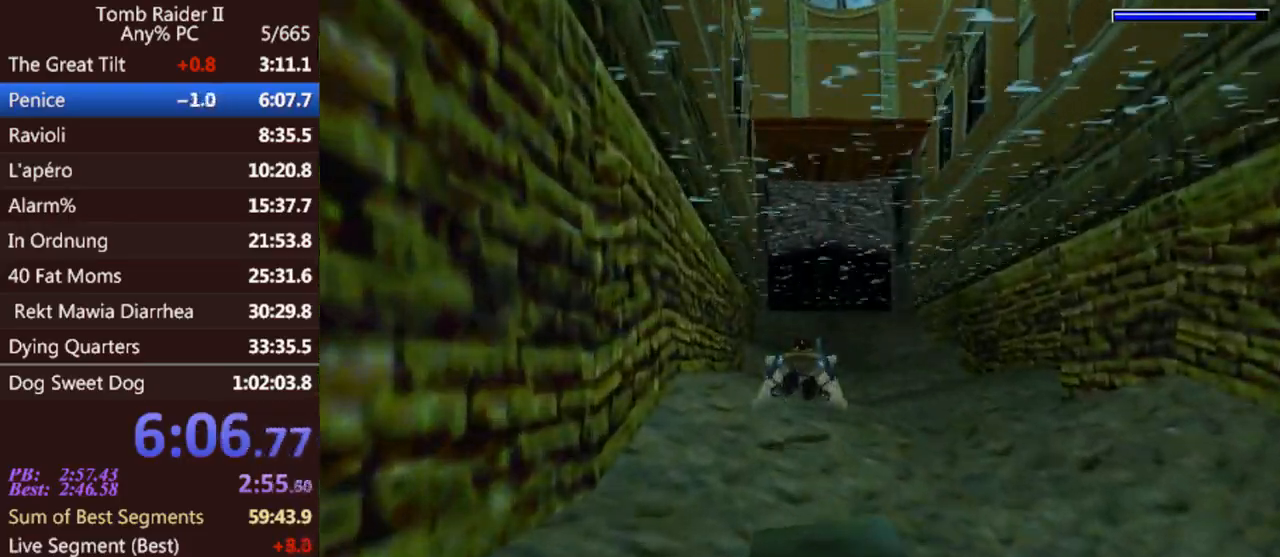
{"keys": ["down", "jump"], "events": [[467, "down", "down"]]}
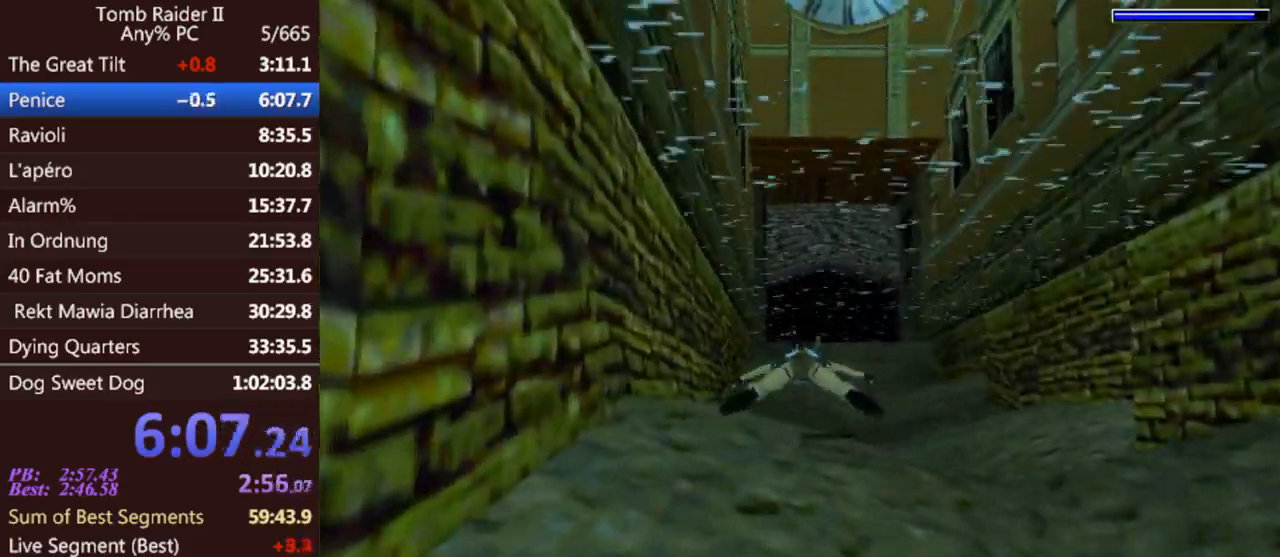
{"keys": ["jump"], "events": [[33, "down", "up"]]}
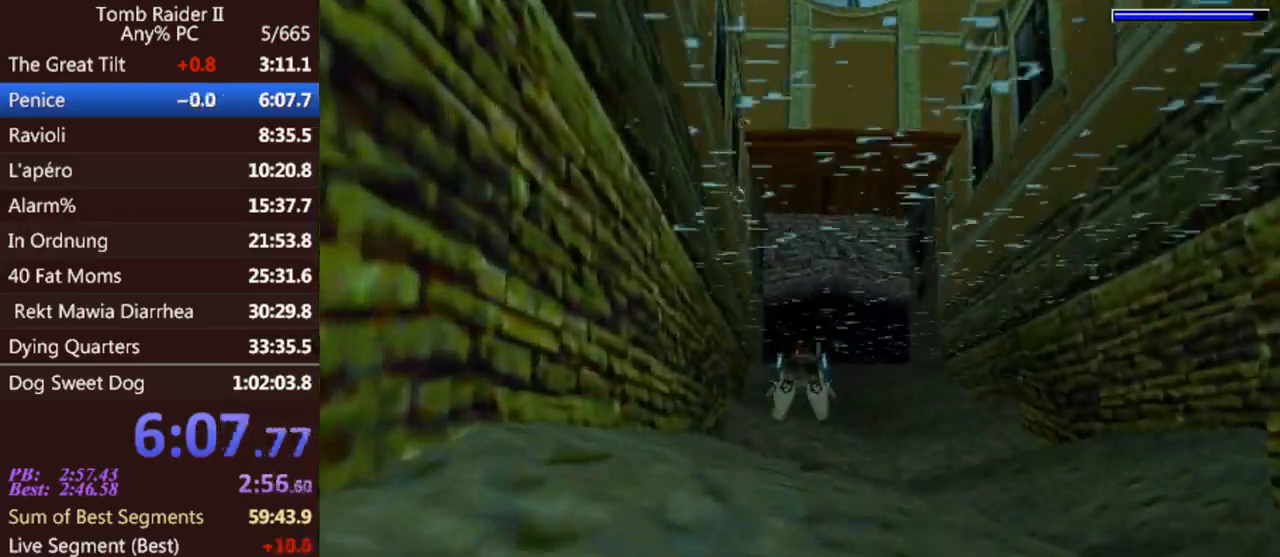
{"keys": ["jump"], "events": []}
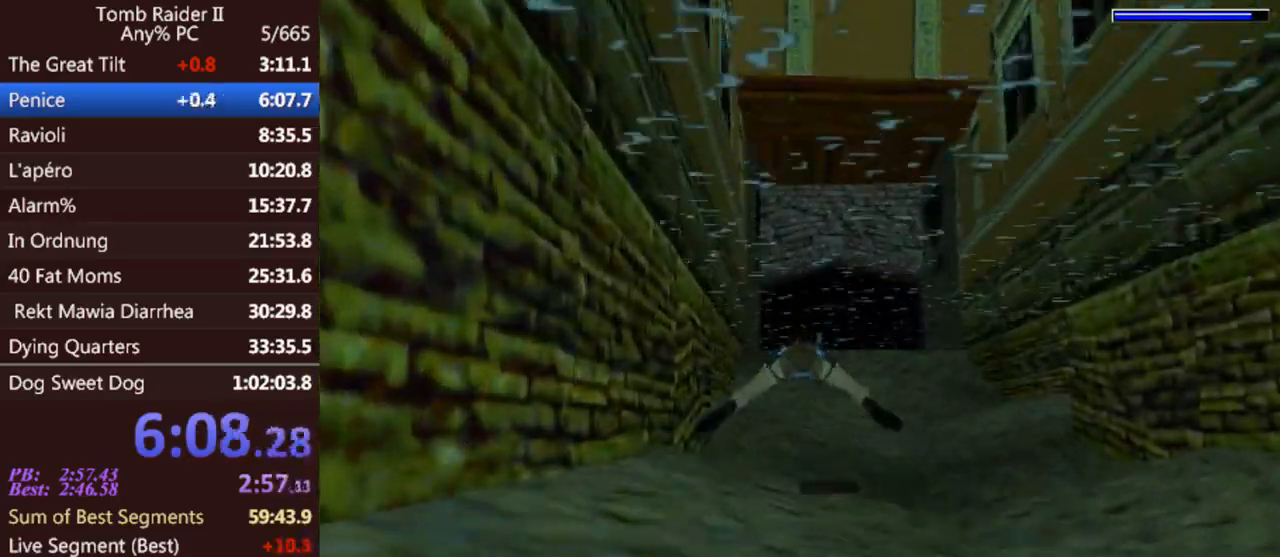
{"keys": ["jump", "right"], "events": [[433, "right", "down"]]}
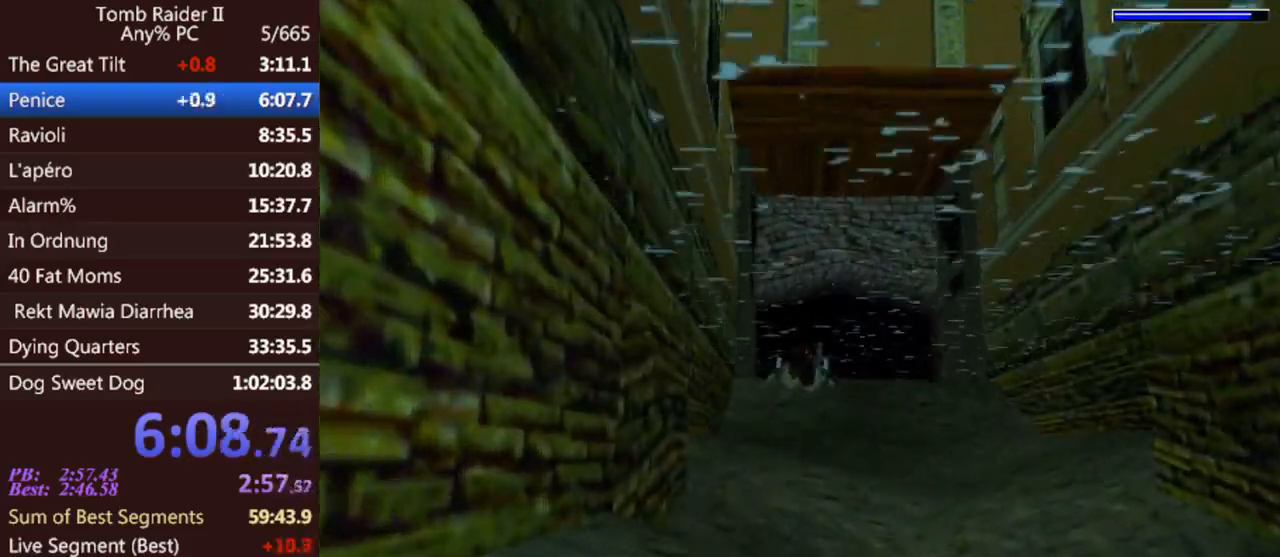
{"keys": ["jump"], "events": [[100, "right", "up"], [333, "right", "down"], [467, "right", "up"]]}
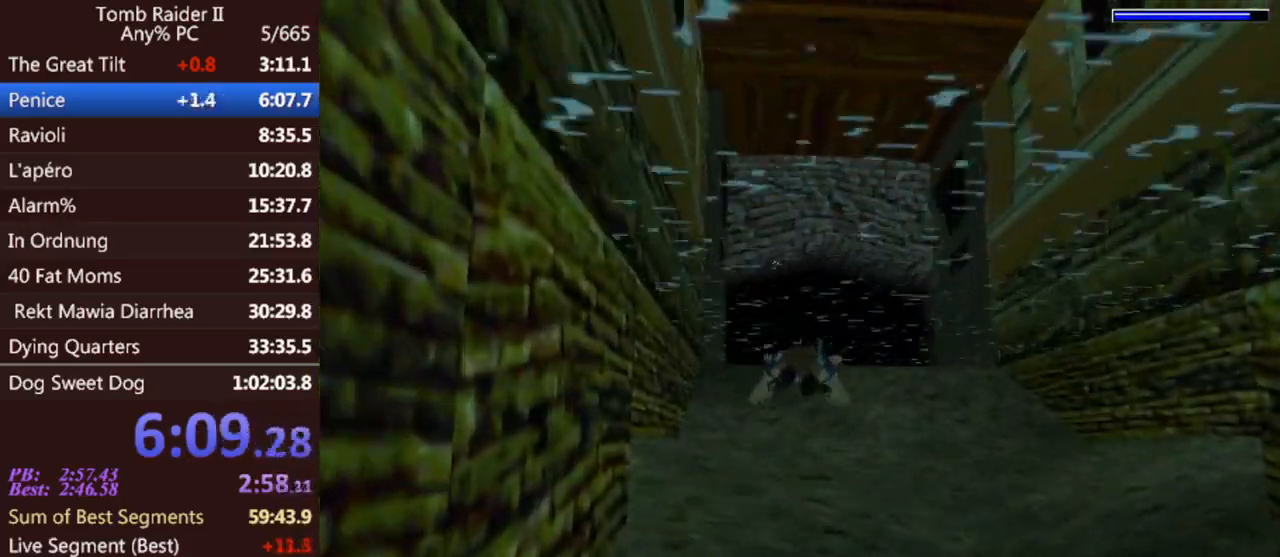
{"keys": ["jump"], "events": [[133, "down", "down"], [433, "down", "up"]]}
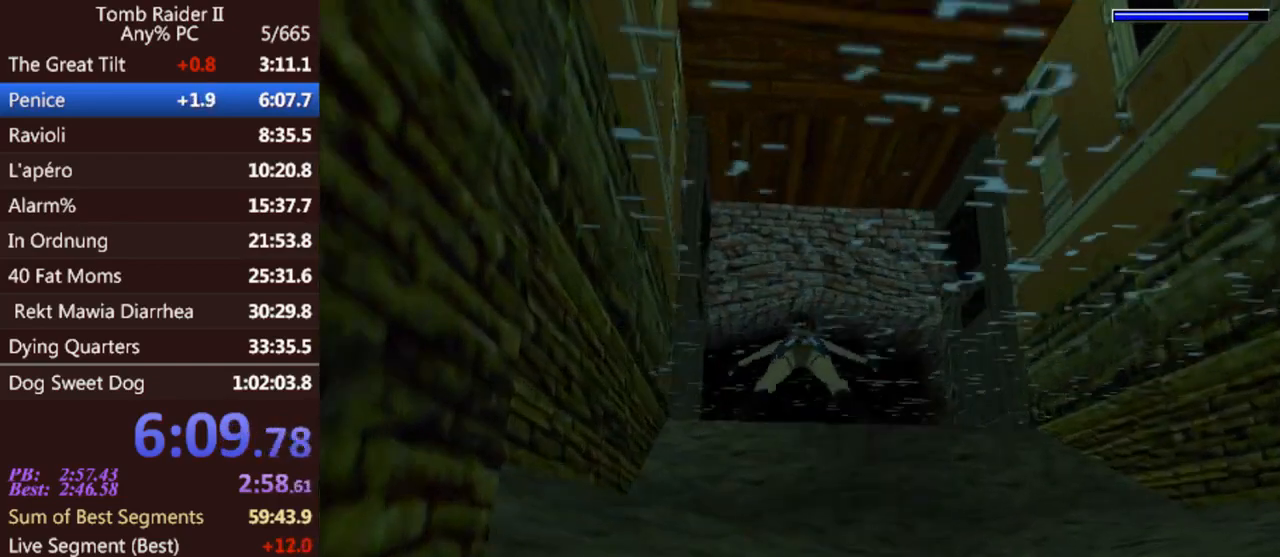
{"keys": ["jump", "up"], "events": [[67, "up", "down"], [100, "jump", "up"], [333, "jump", "down"]]}
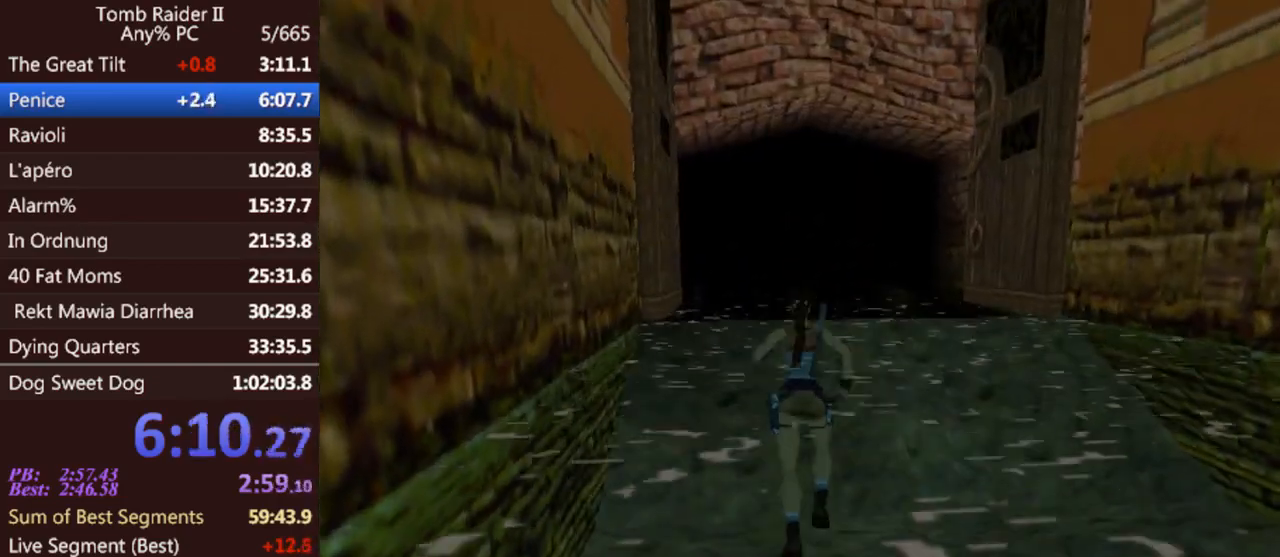
{"keys": ["jump", "right", "up"], "events": [[400, "right", "down"]]}
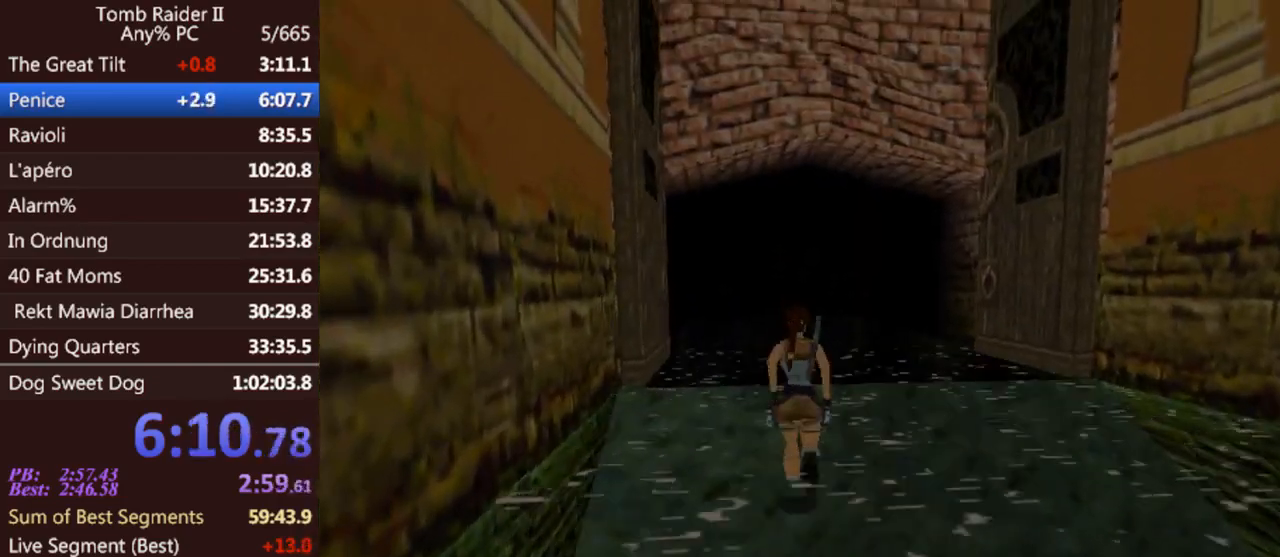
{"keys": ["act", "up"], "events": [[33, "right", "up"], [300, "left", "down"], [333, "left", "up"], [367, "jump", "up"], [433, "act", "down"]]}
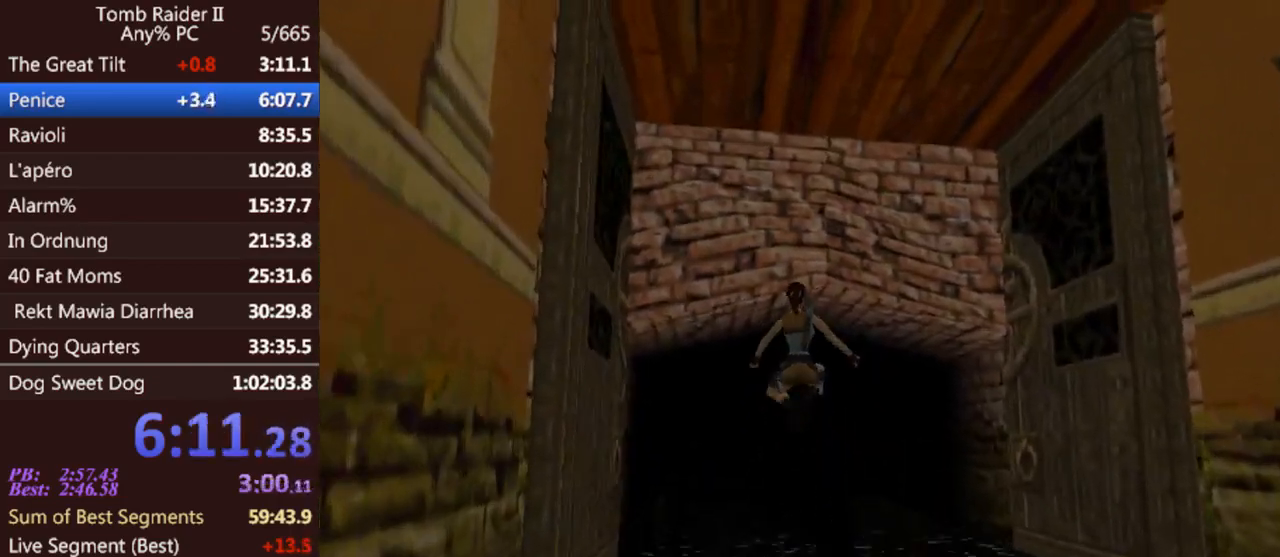
{"keys": ["up"], "events": [[33, "act", "up"], [100, "act", "down"], [167, "act", "up"], [233, "act", "down"], [333, "act", "up"], [367, "act", "down"], [467, "act", "up"]]}
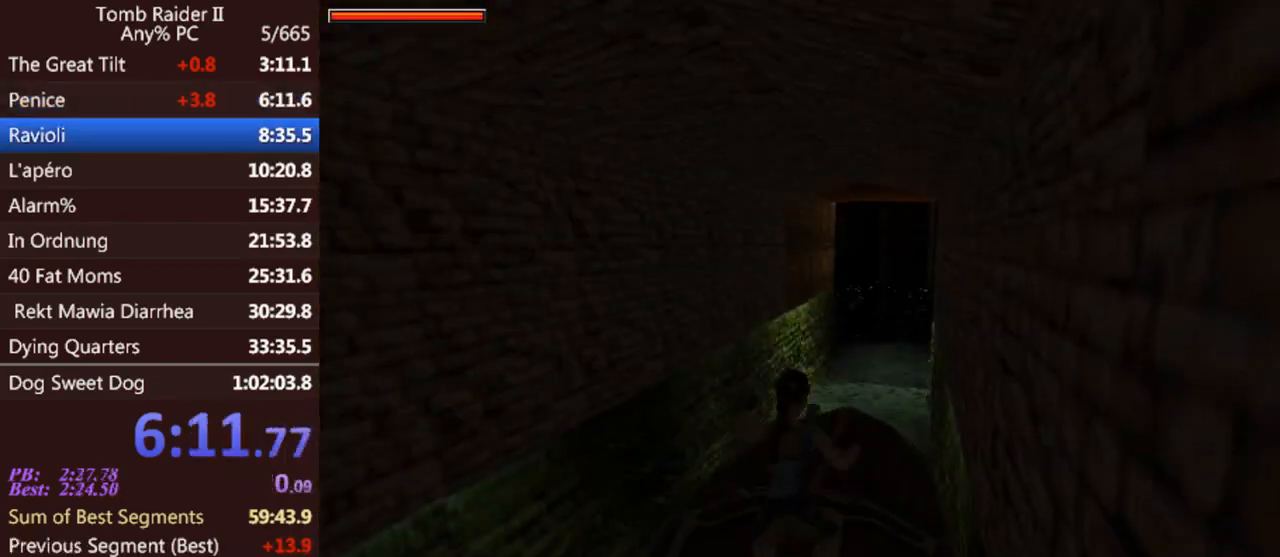
{"keys": ["act", "up"], "events": [[33, "act", "down"], [100, "act", "up"], [167, "act", "down"], [267, "act", "up"], [333, "act", "down"], [400, "act", "up"], [467, "act", "down"]]}
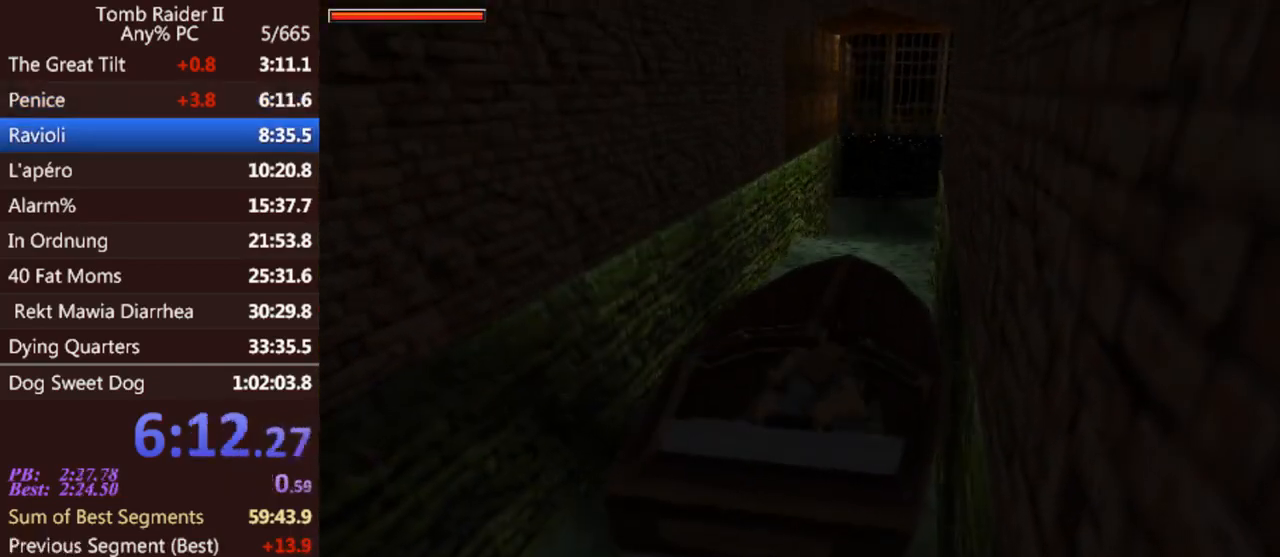
{"keys": ["act", "up"], "events": []}
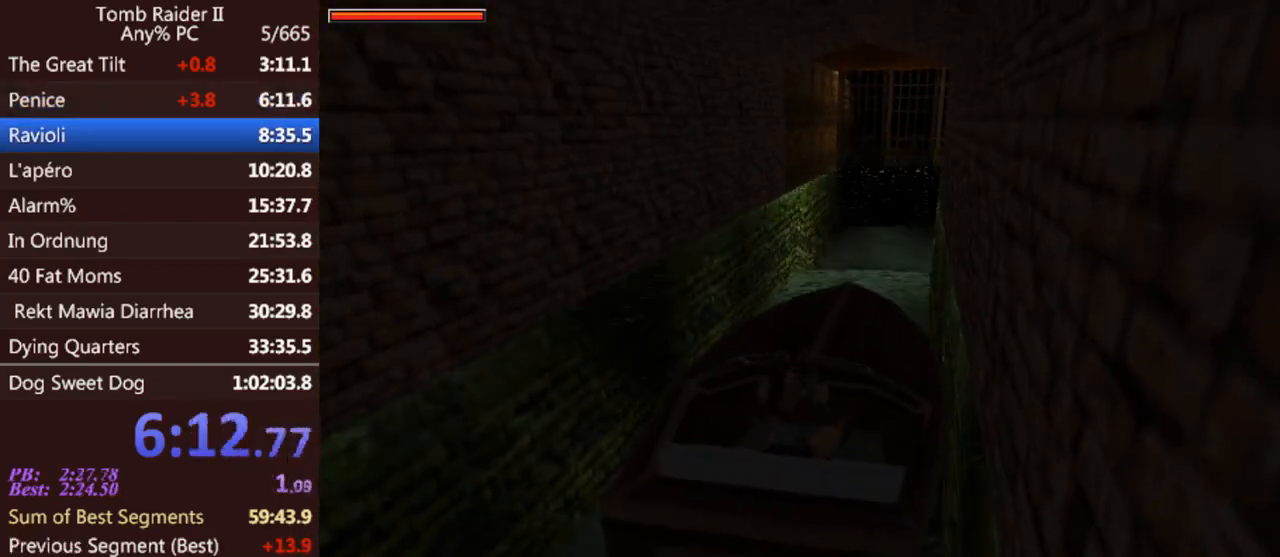
{"keys": ["act", "up"], "events": []}
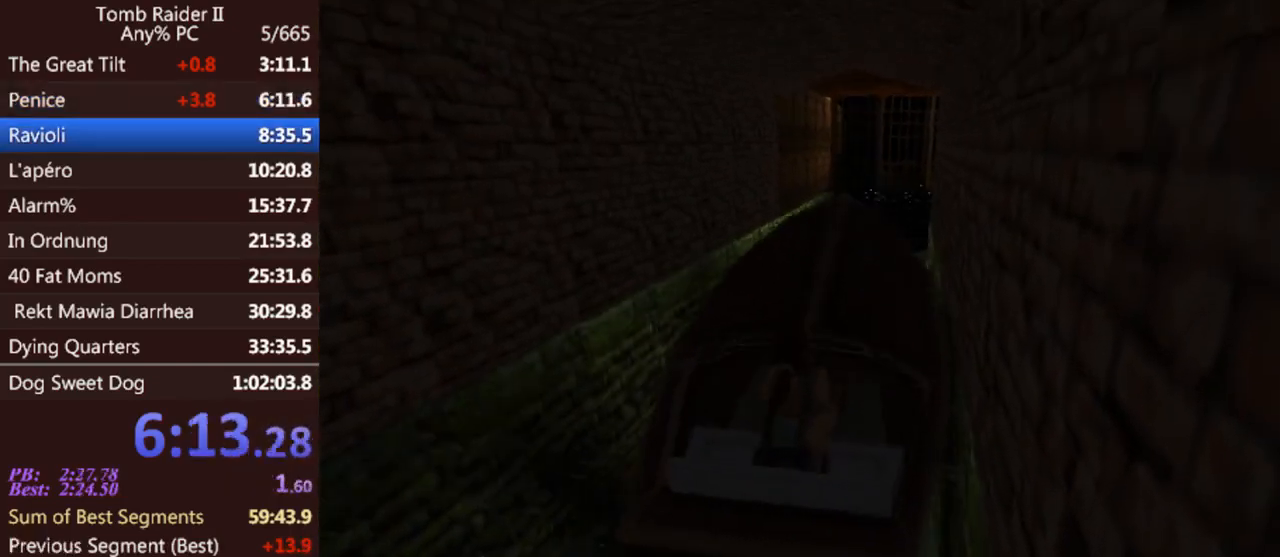
{"keys": ["act", "up"], "events": []}